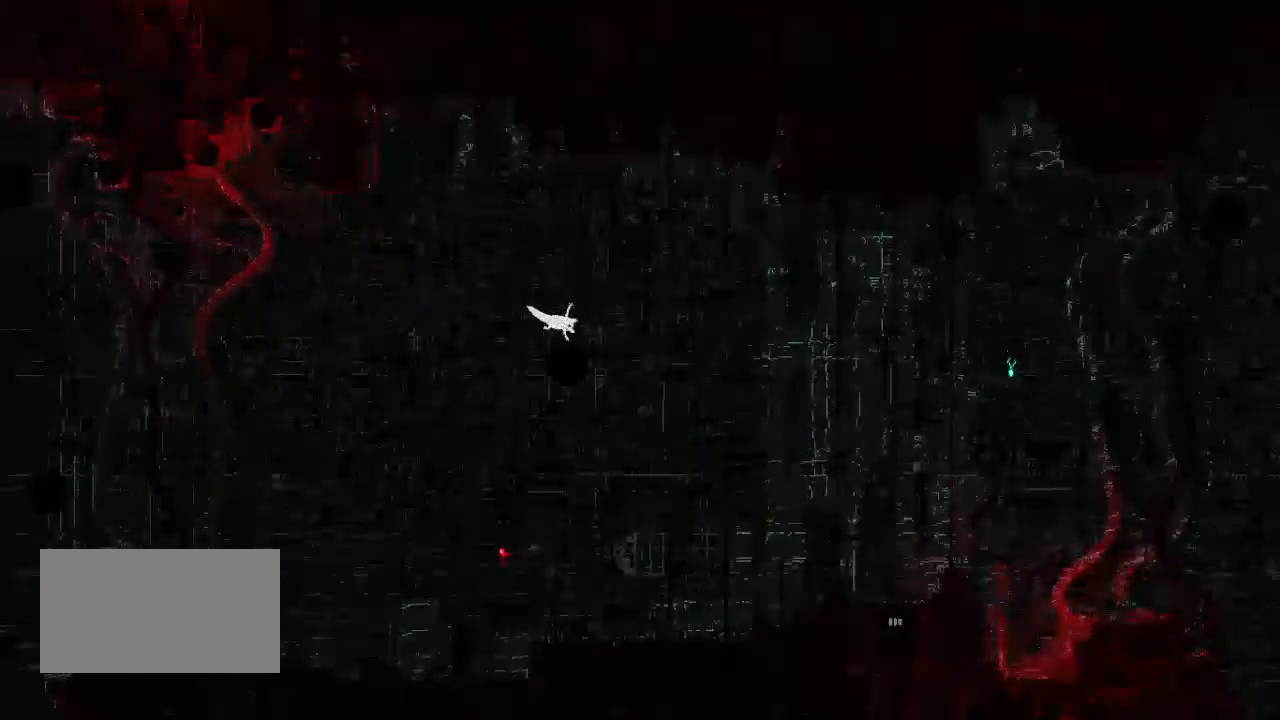
Gameplay with keyboard and mouse; each line is a JSON object with the keys held at the frame after it. "events" lists presses ("down") and releases ("up") of "down", "grab", "jump", "left", "right", "throw" and "up" between this image and that frame as [ms after this image, input, new state], when the widget could be followed in between. No other keys are recorded. Mouse buttons are not recorded. Key names are as the overlay labels them; some are game actions (e.g. jump) rather than physical keys. Not read: mouse_move.
{"keys": ["down", "right"], "events": [[83, "down", "down"], [150, "down", "up"], [250, "down", "down"], [350, "down", "up"], [450, "down", "down"]]}
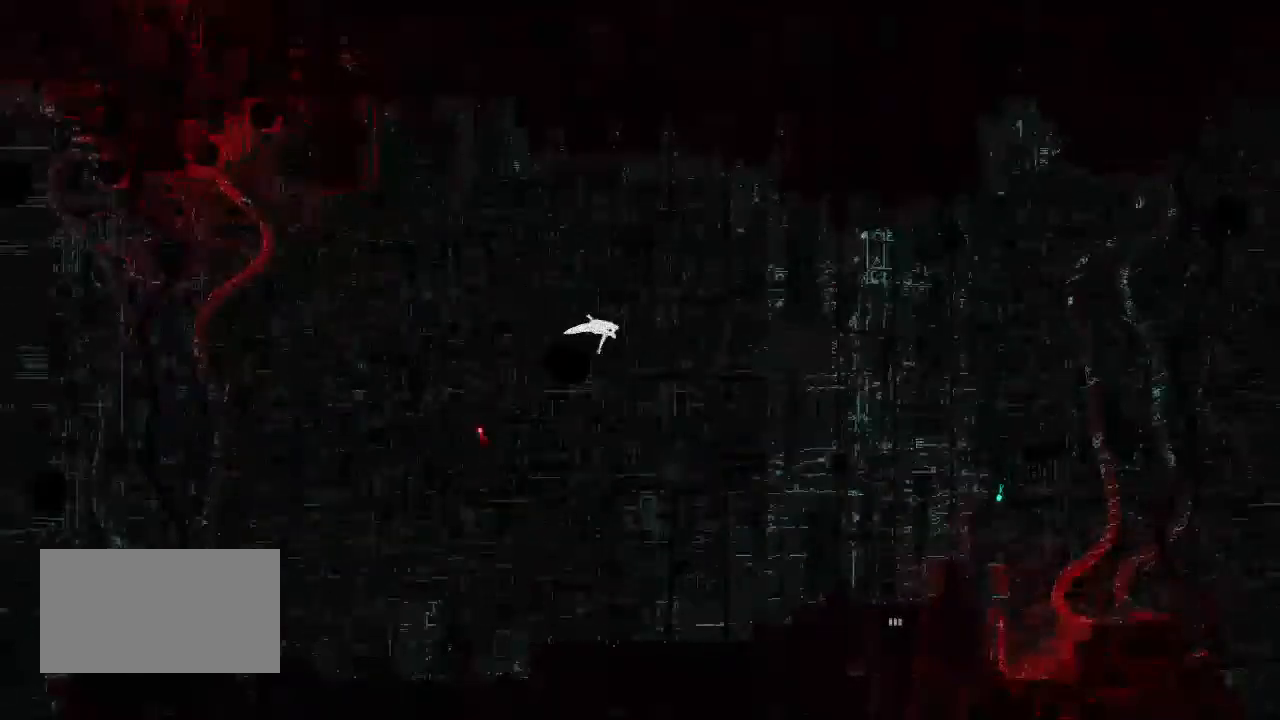
{"keys": ["right"], "events": [[250, "down", "up"], [333, "down", "down"], [450, "down", "up"]]}
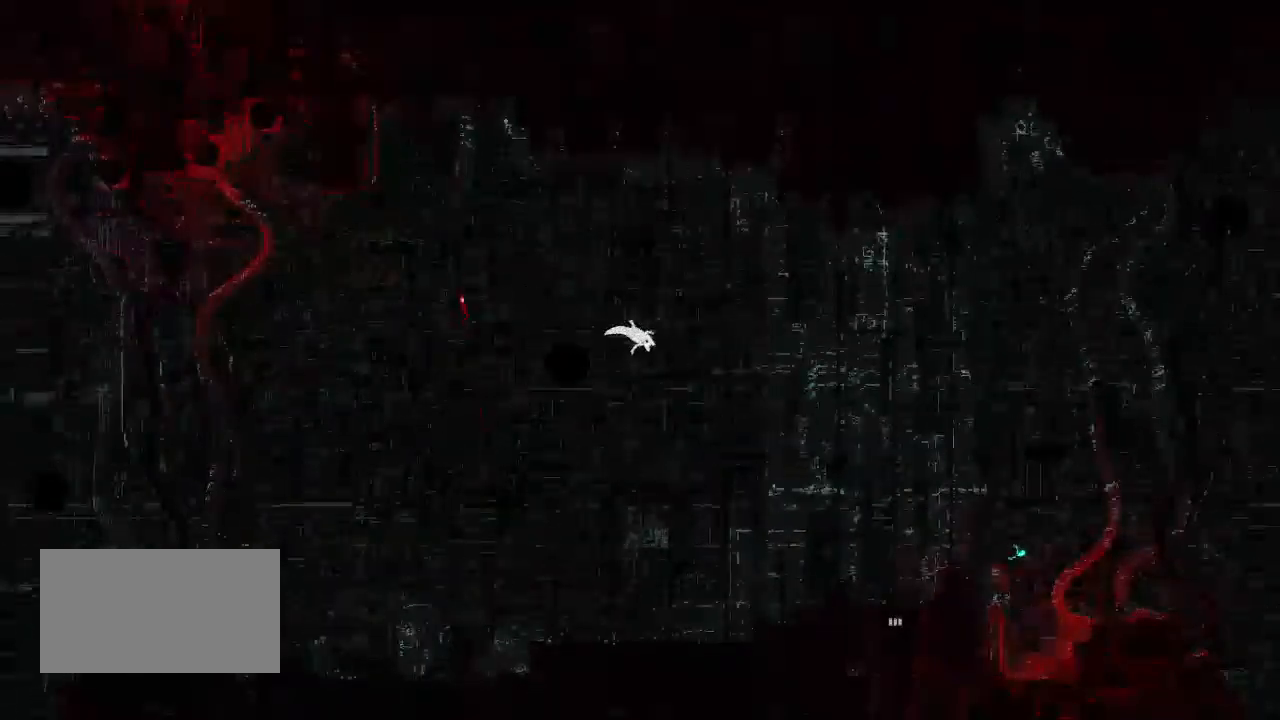
{"keys": ["down", "right"], "events": [[33, "down", "down"], [100, "down", "up"], [233, "down", "down"], [333, "down", "up"], [400, "down", "down"]]}
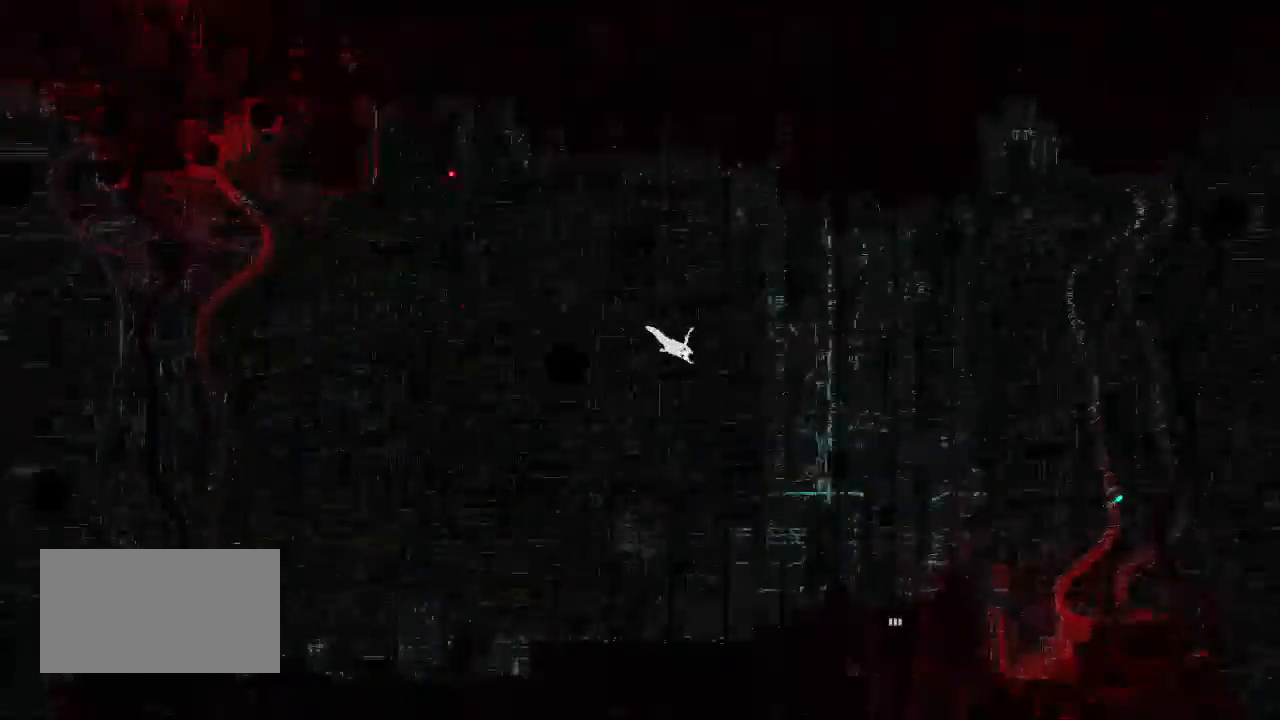
{"keys": ["down", "right"], "events": [[33, "down", "up"], [100, "down", "down"], [233, "down", "up"], [283, "down", "down"], [400, "down", "up"], [433, "down", "down"]]}
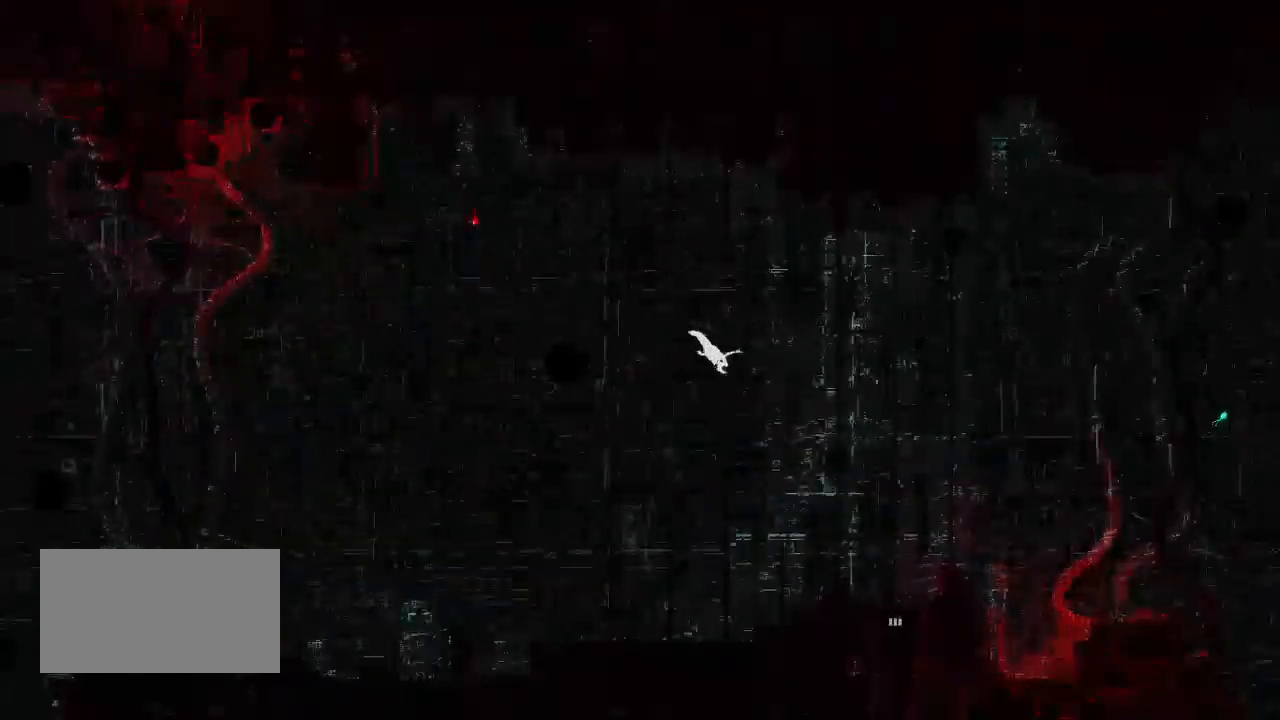
{"keys": ["right"], "events": [[50, "down", "up"], [117, "down", "down"], [233, "down", "up"], [300, "down", "down"], [400, "down", "up"]]}
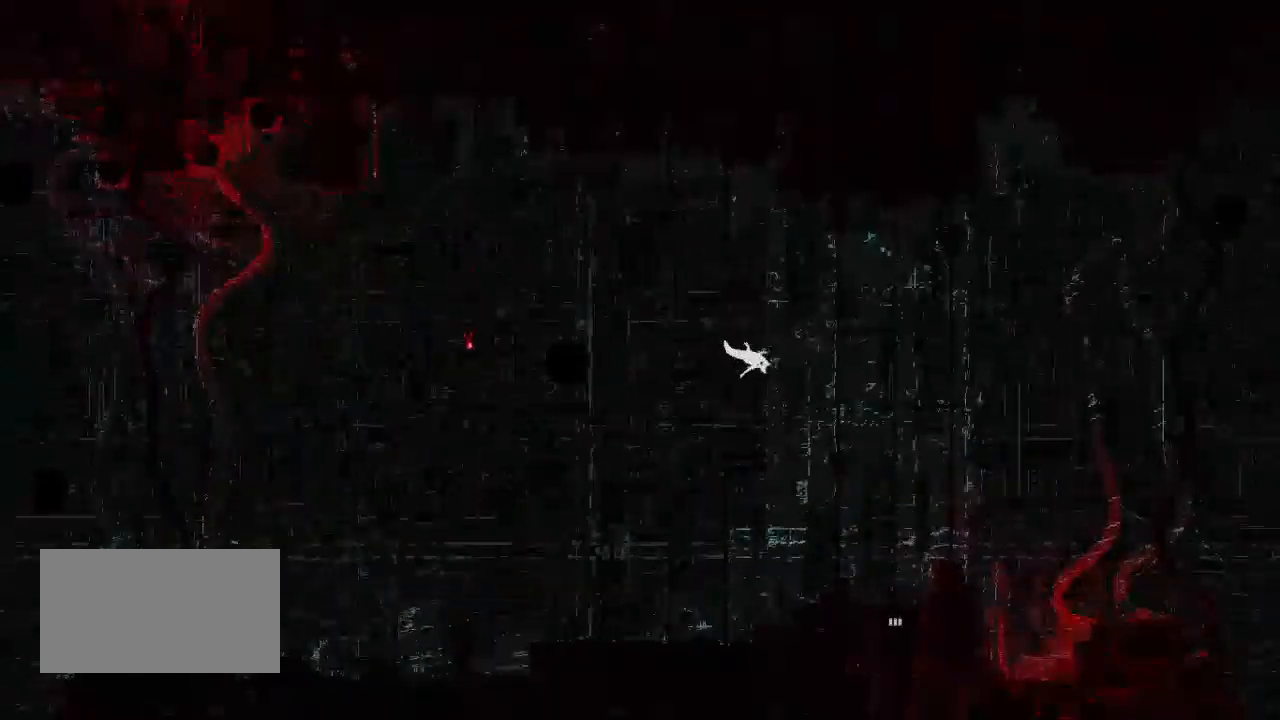
{"keys": ["down", "right"], "events": [[50, "down", "down"], [200, "down", "up"], [250, "down", "down"], [400, "down", "up"], [500, "down", "down"]]}
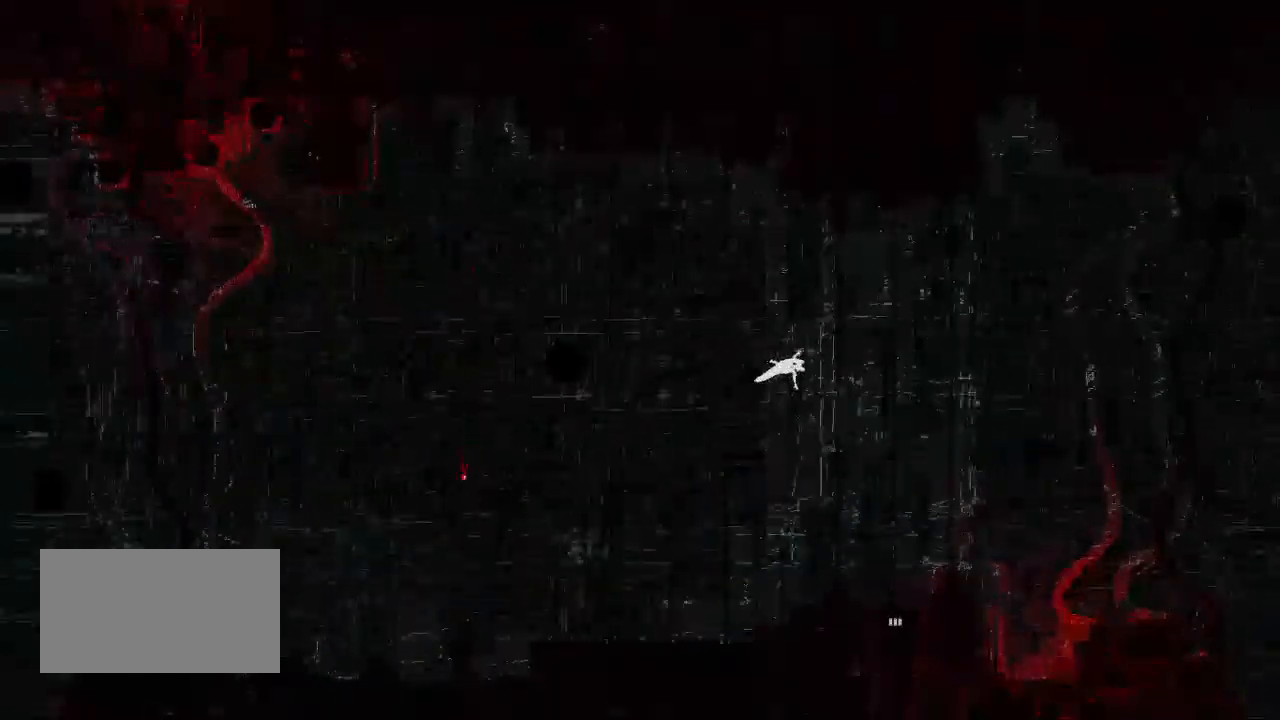
{"keys": ["right"], "events": [[50, "down", "up"]]}
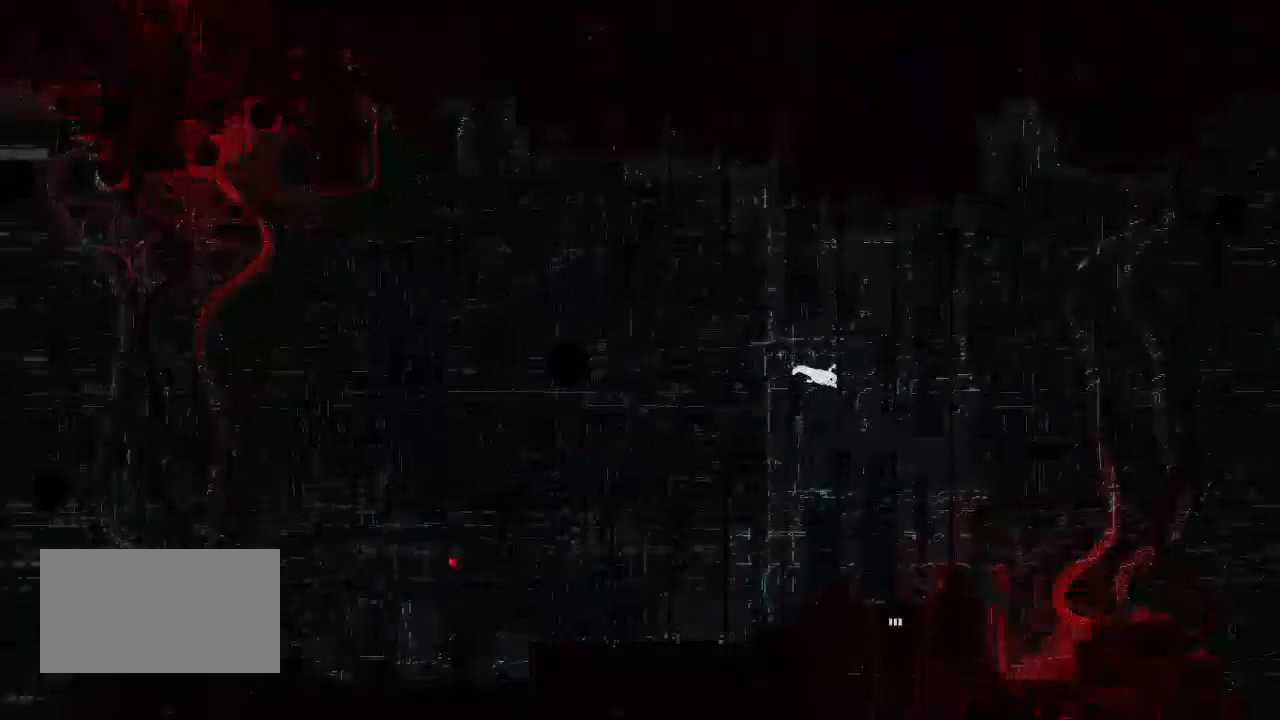
{"keys": ["right"], "events": [[83, "down", "down"], [100, "down", "up"]]}
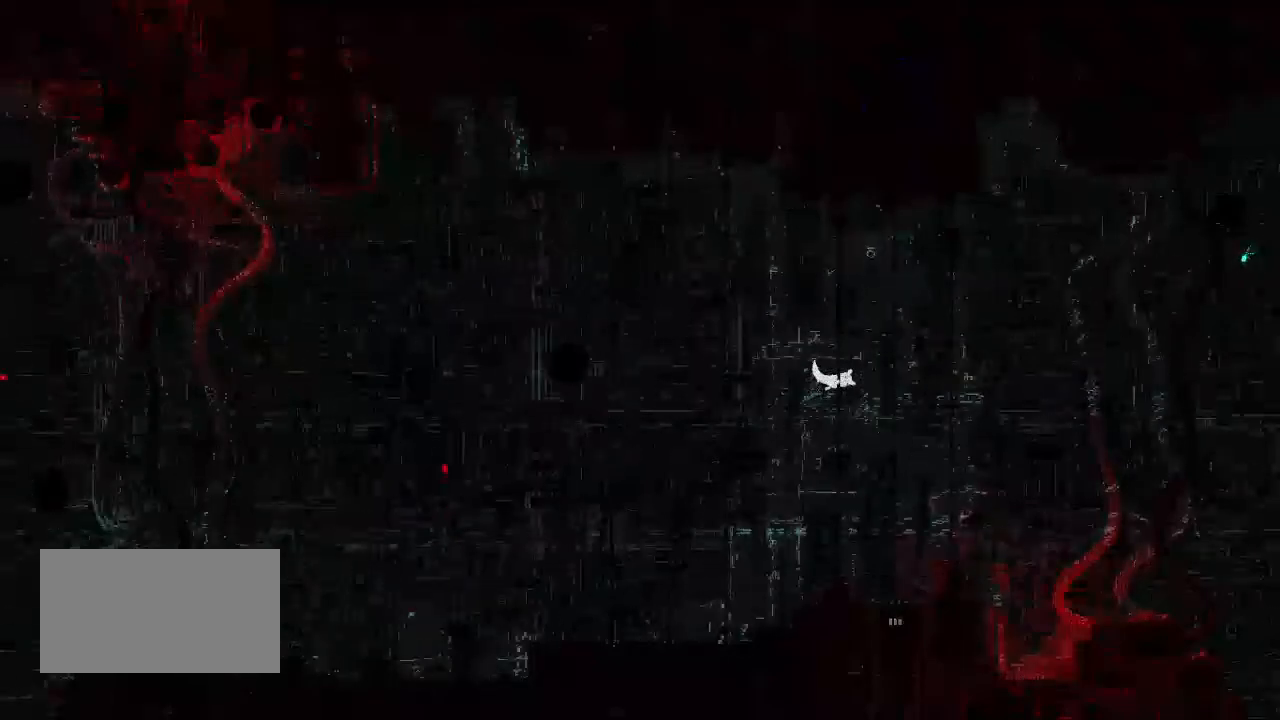
{"keys": ["right"], "events": []}
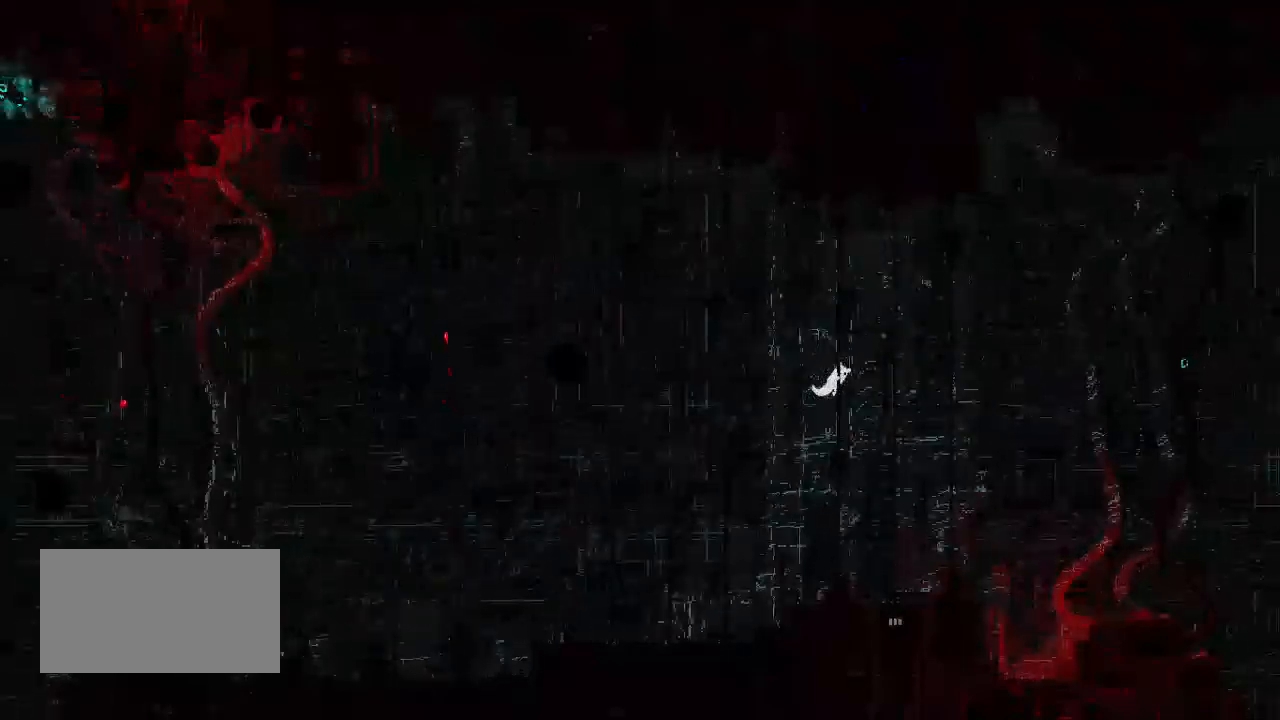
{"keys": ["down"], "events": [[133, "jump", "down"], [183, "down", "down"], [250, "jump", "up"], [250, "right", "up"]]}
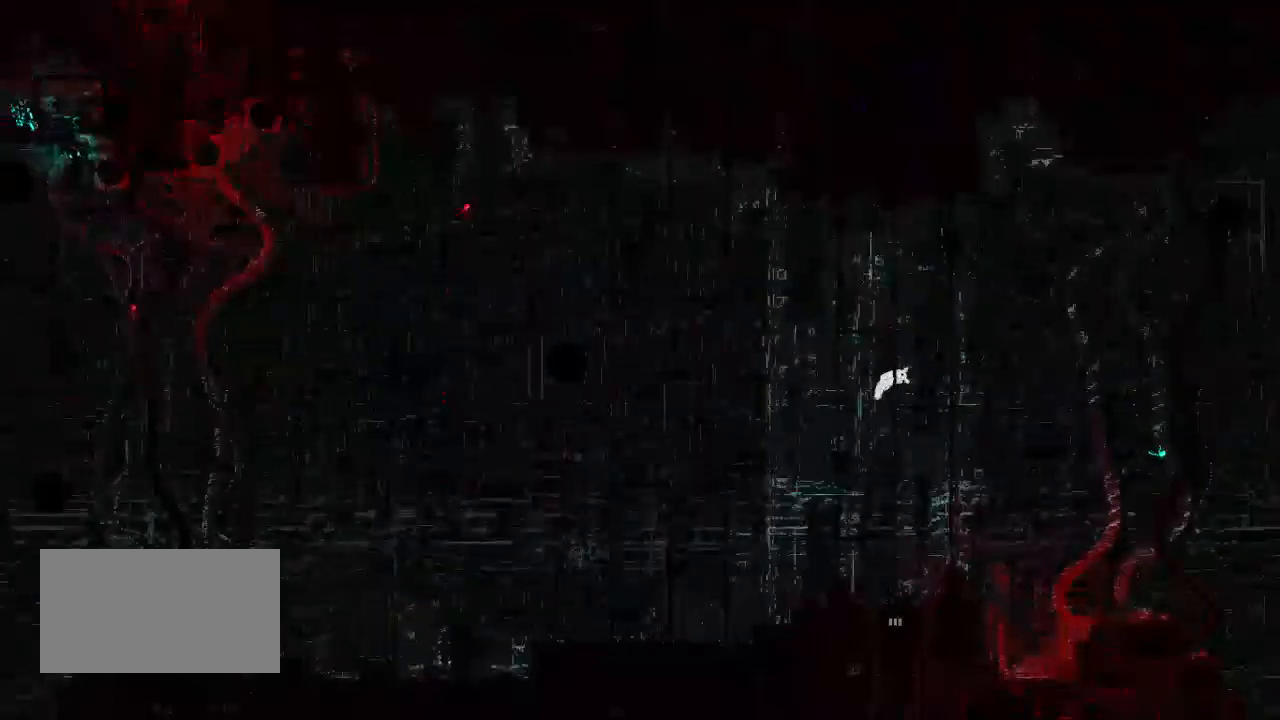
{"keys": ["down"], "events": []}
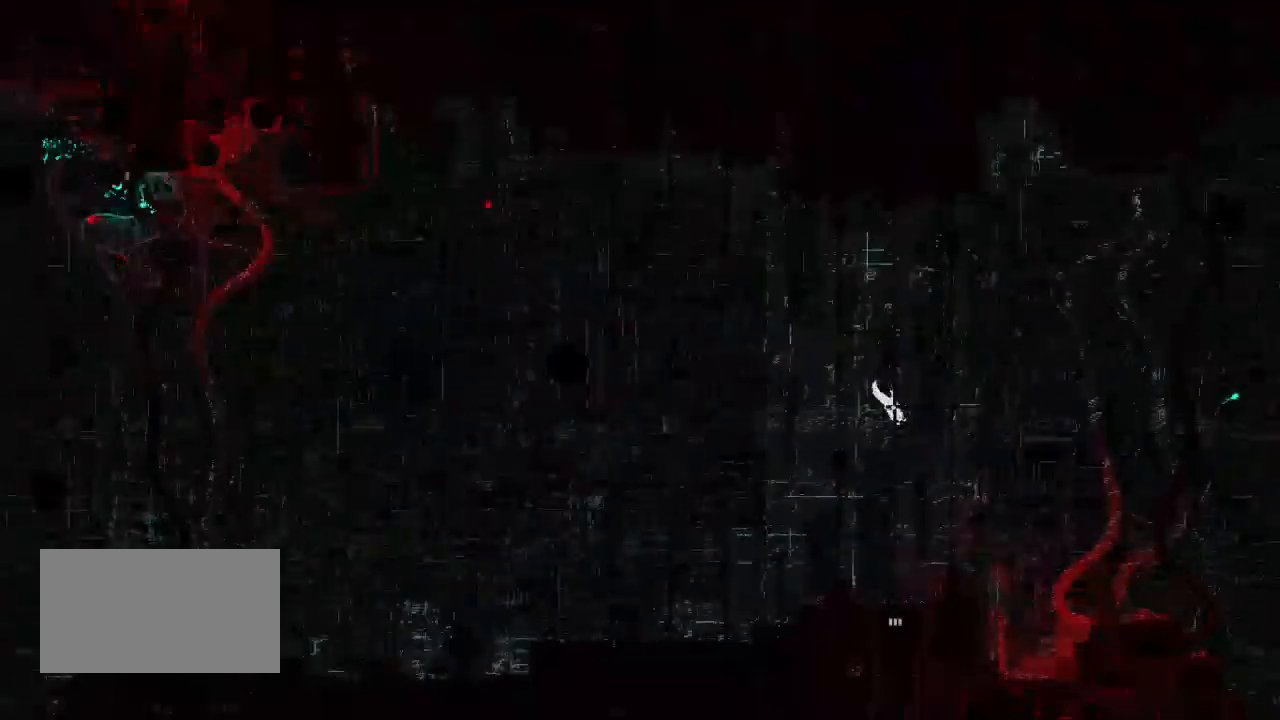
{"keys": ["down"], "events": []}
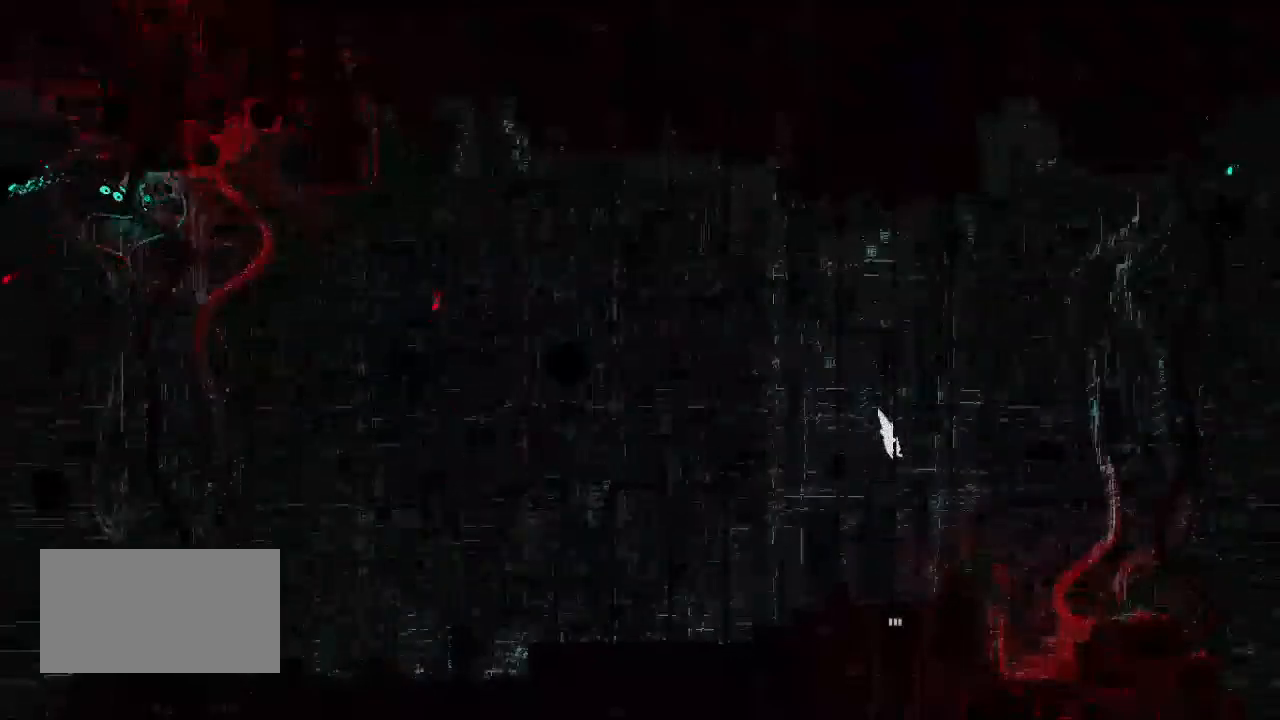
{"keys": ["down"], "events": []}
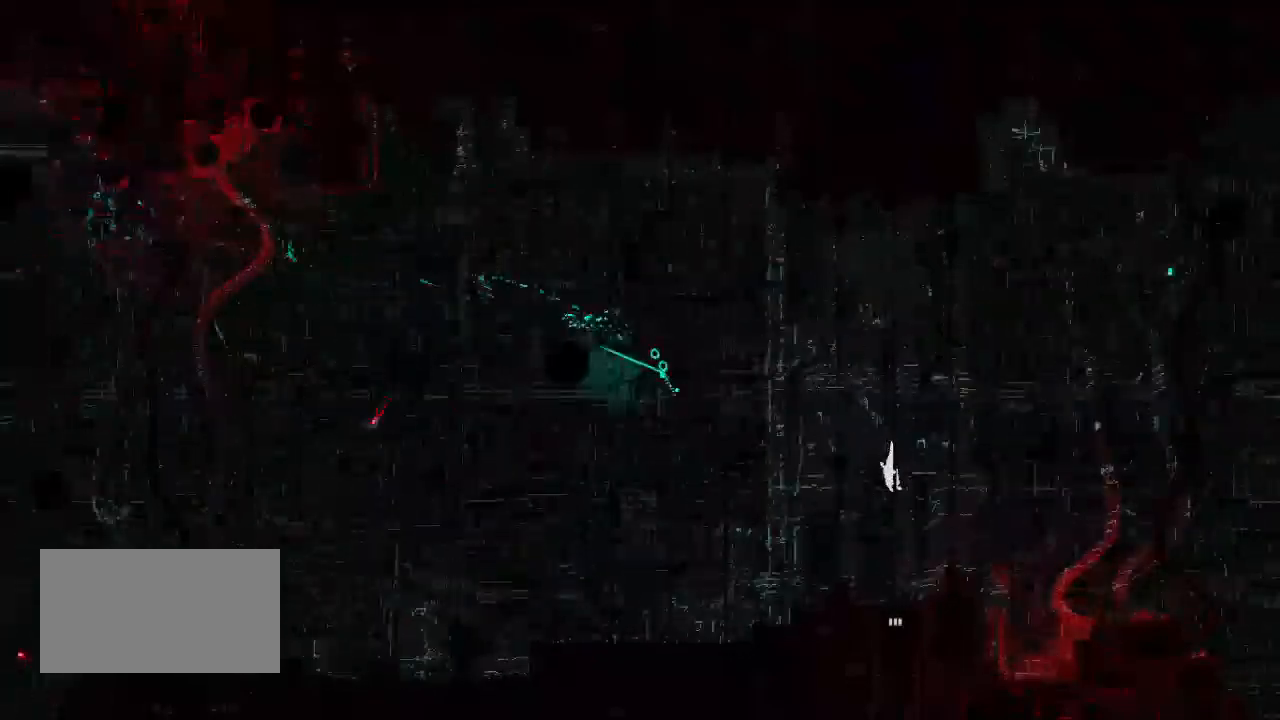
{"keys": ["down"], "events": []}
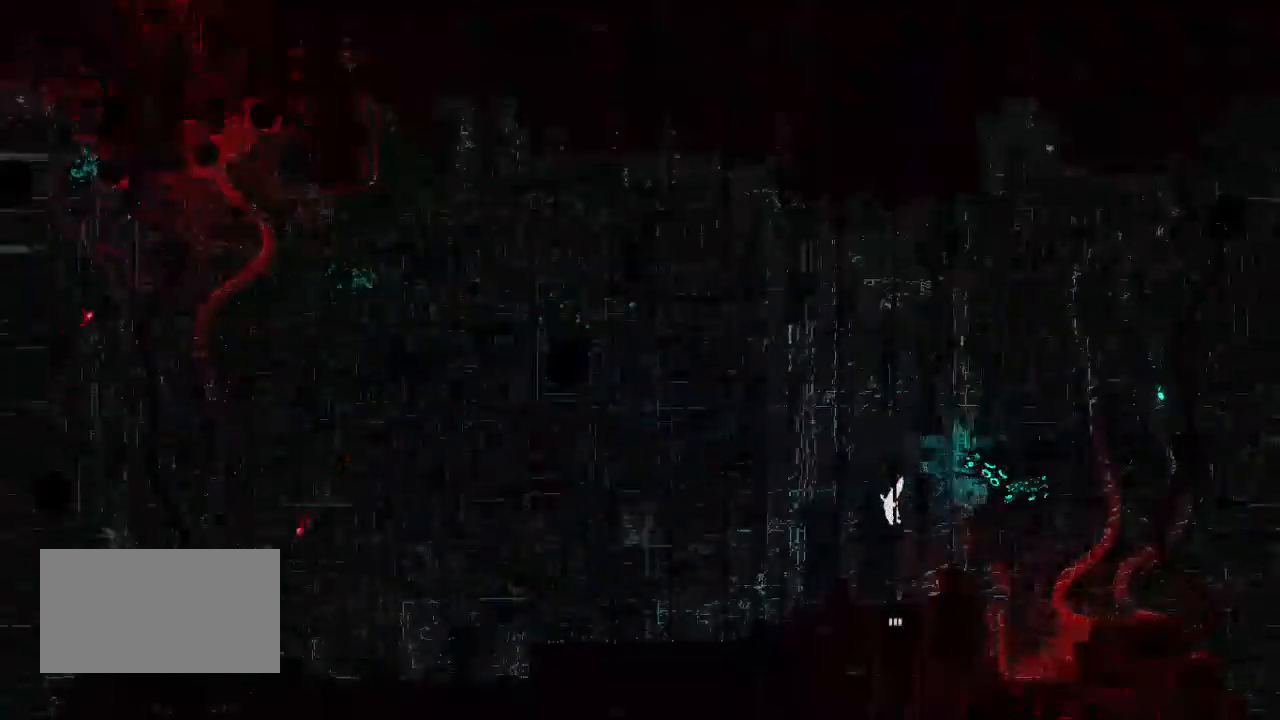
{"keys": ["down"], "events": []}
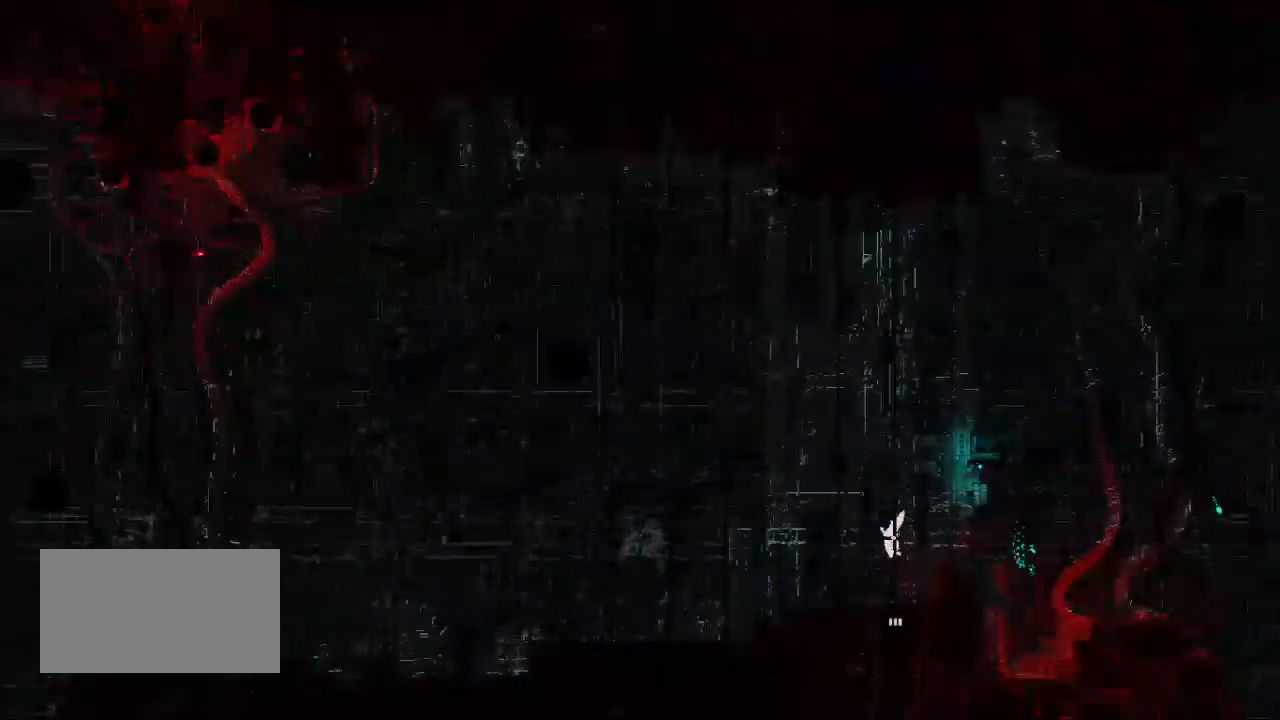
{"keys": ["down"], "events": []}
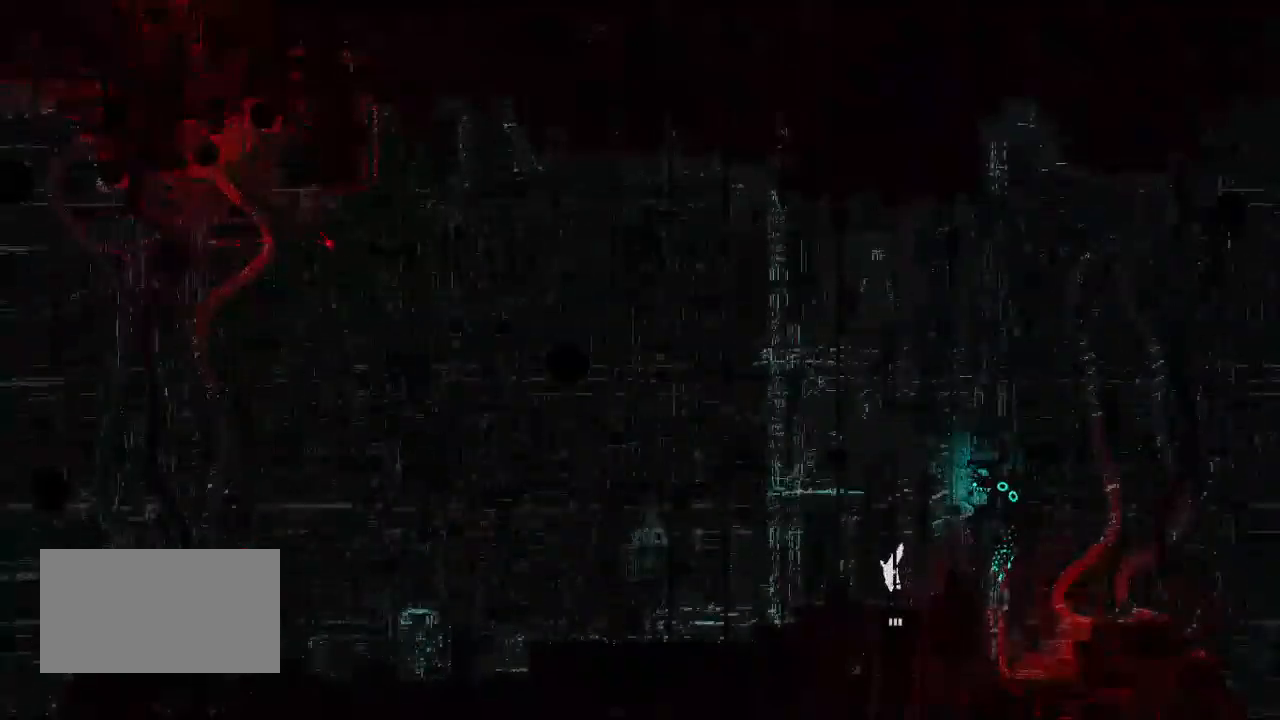
{"keys": [], "events": [[150, "down", "up"]]}
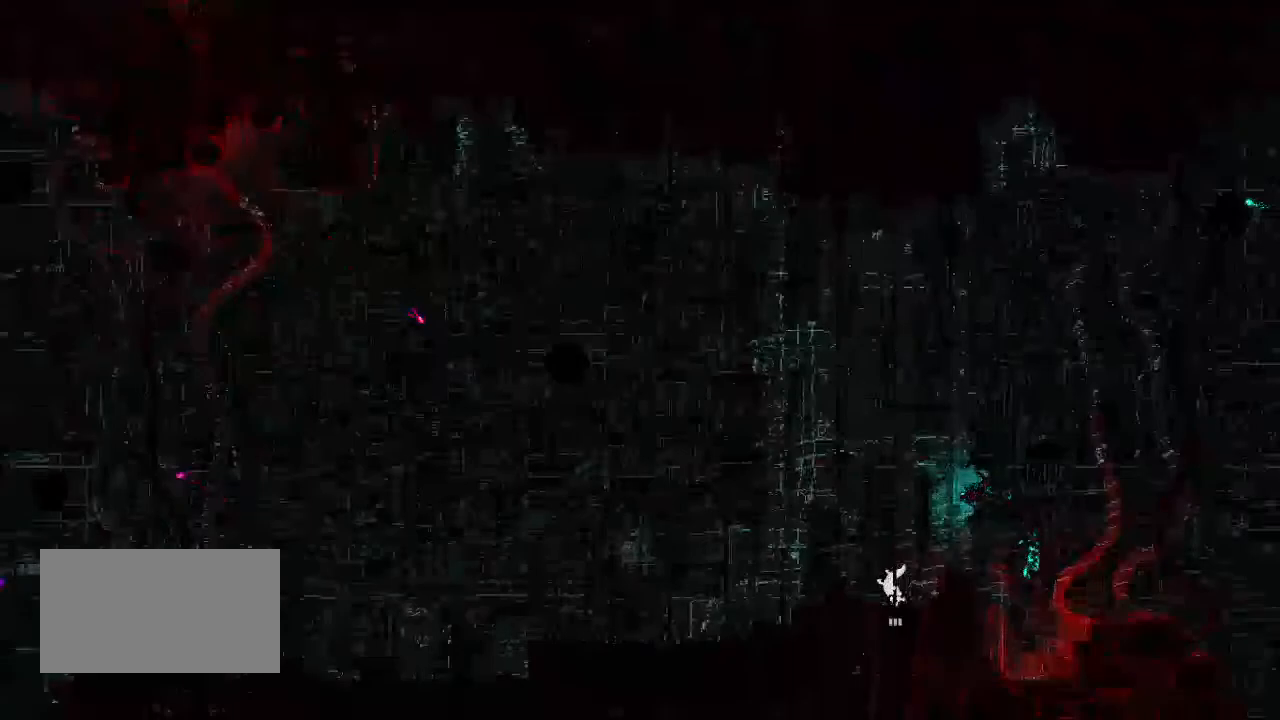
{"keys": [], "events": [[117, "down", "down"], [250, "down", "up"]]}
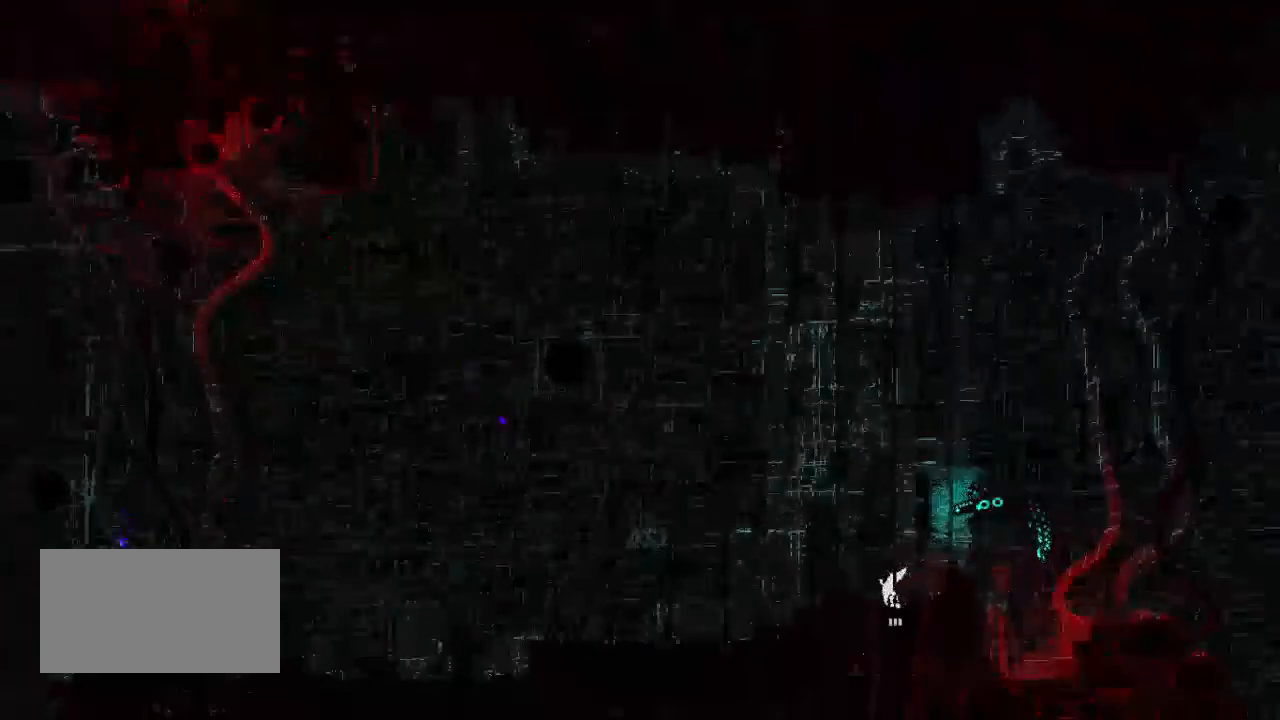
{"keys": [], "events": [[50, "down", "down"], [283, "down", "up"]]}
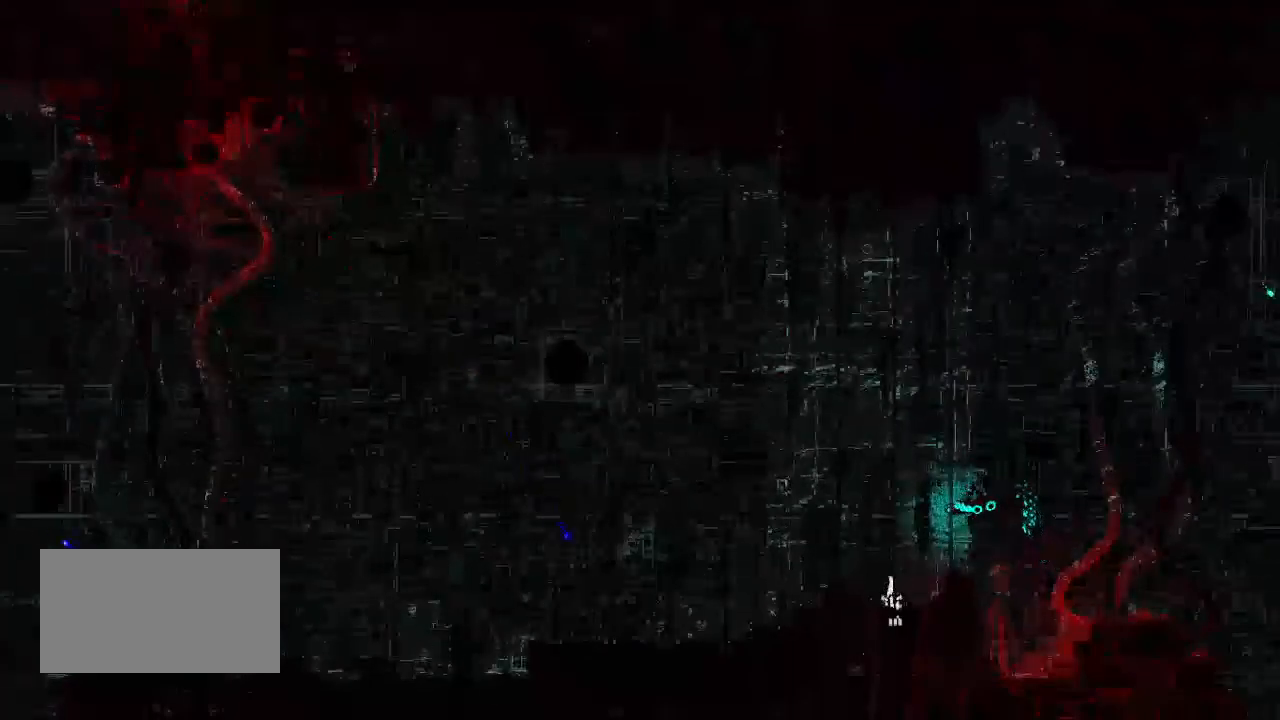
{"keys": [], "events": [[350, "down", "down"], [450, "down", "up"]]}
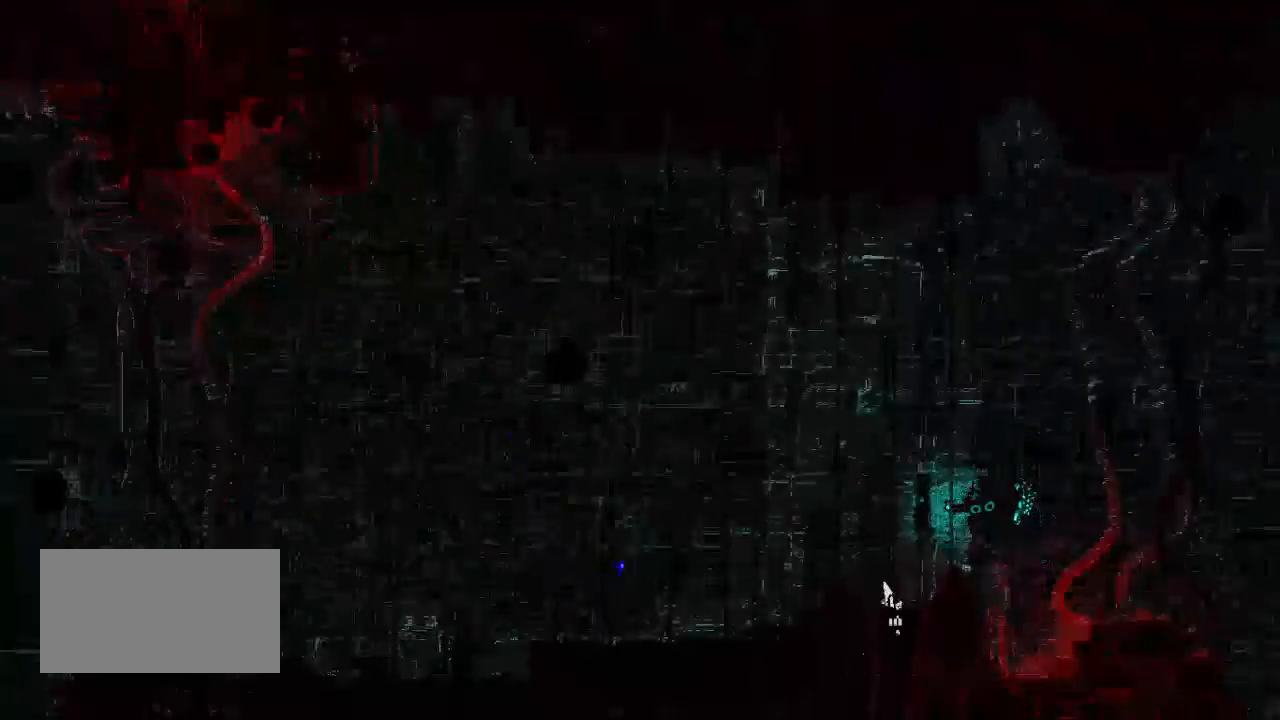
{"keys": [], "events": []}
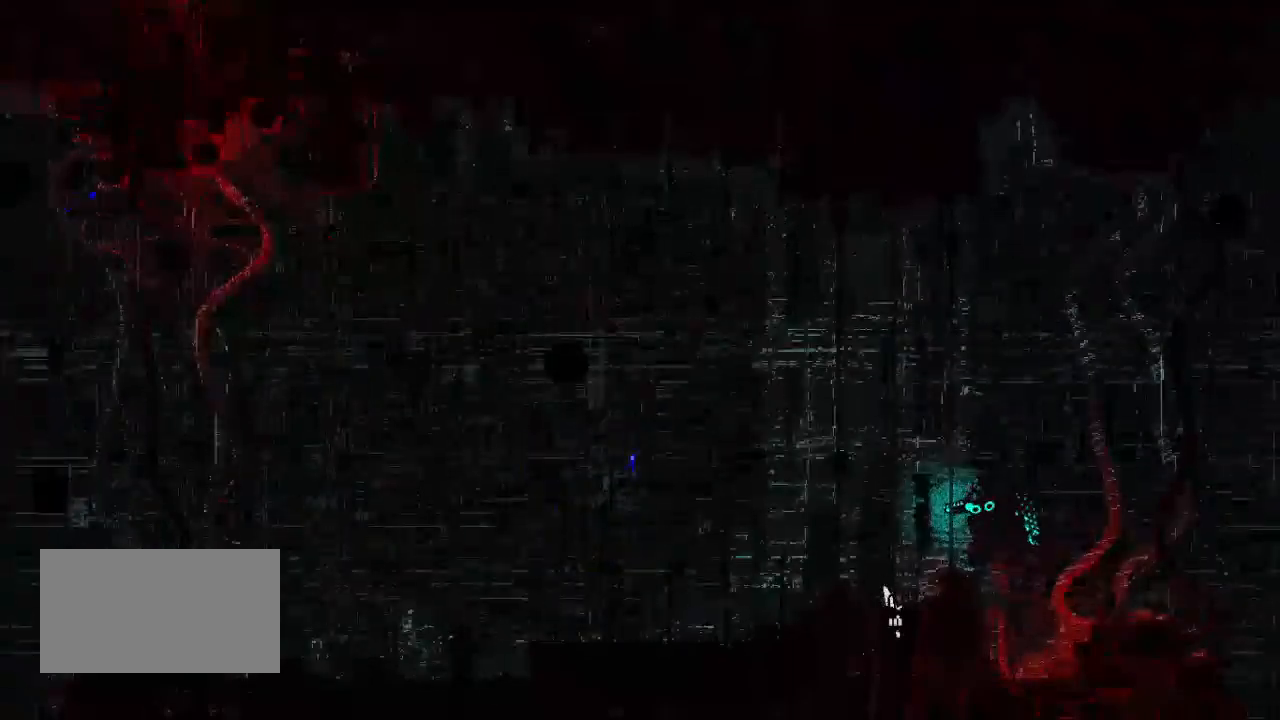
{"keys": [], "events": []}
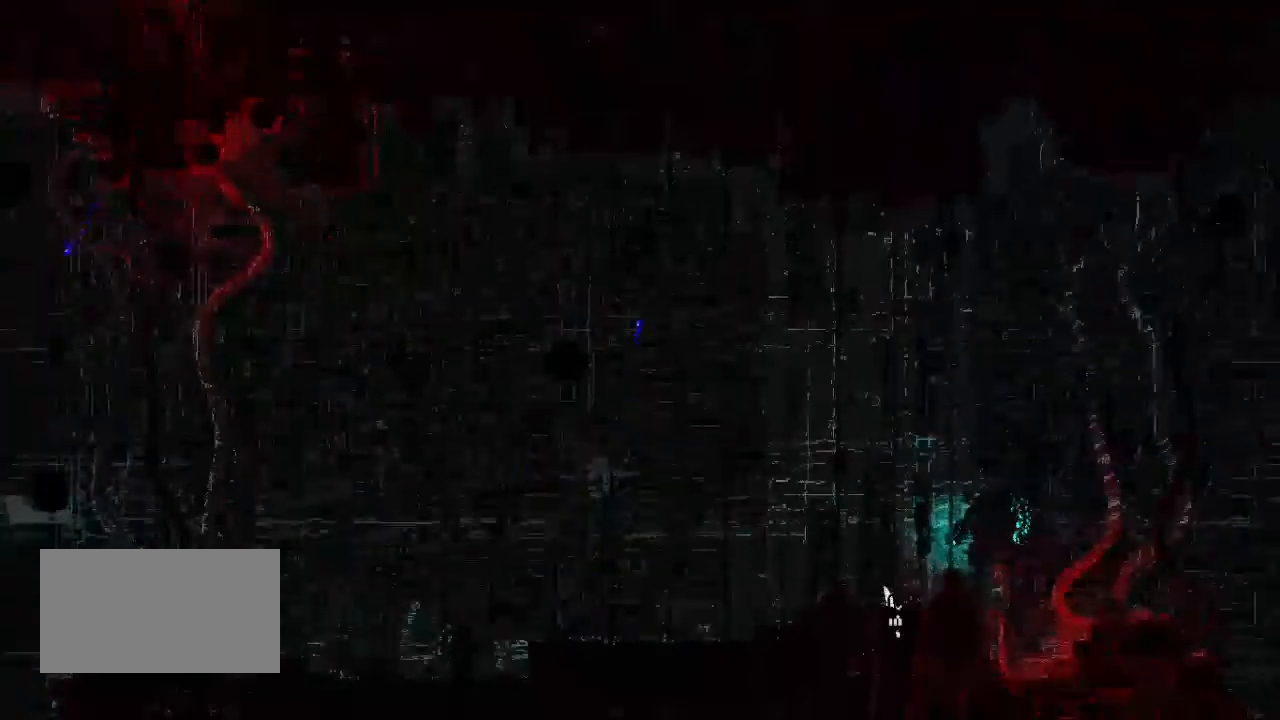
{"keys": [], "events": []}
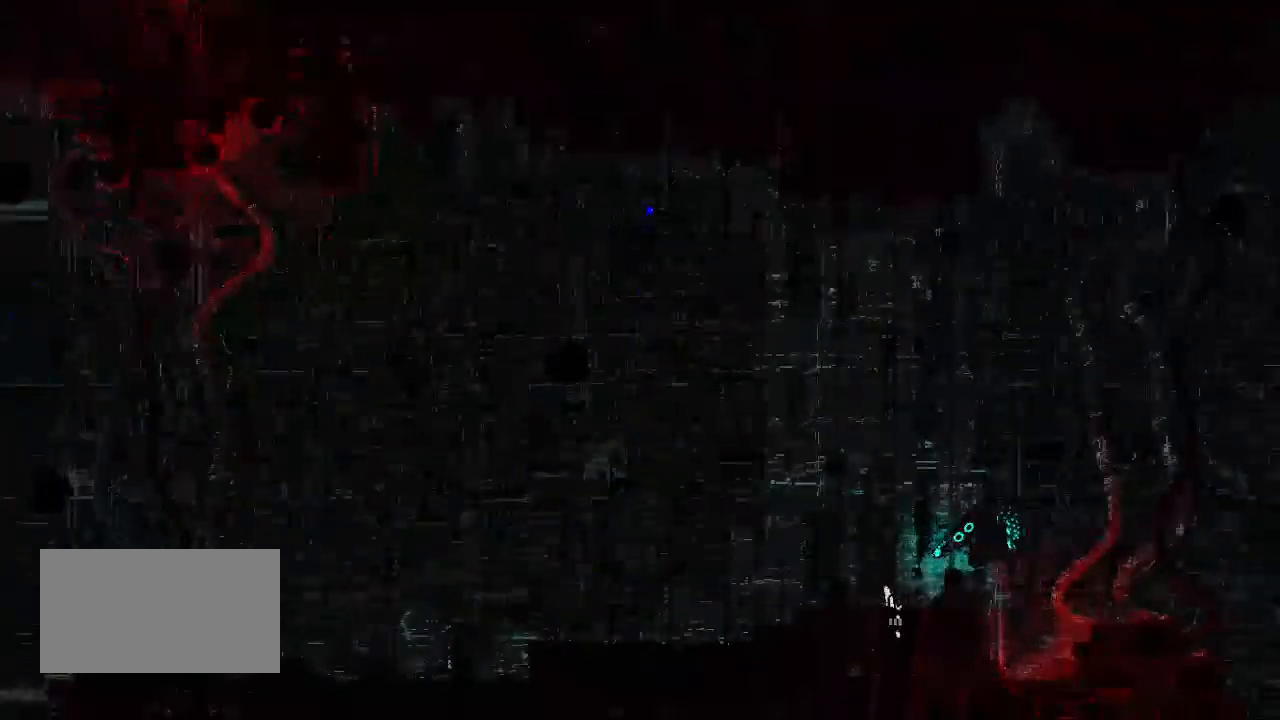
{"keys": ["down"], "events": [[317, "down", "down"]]}
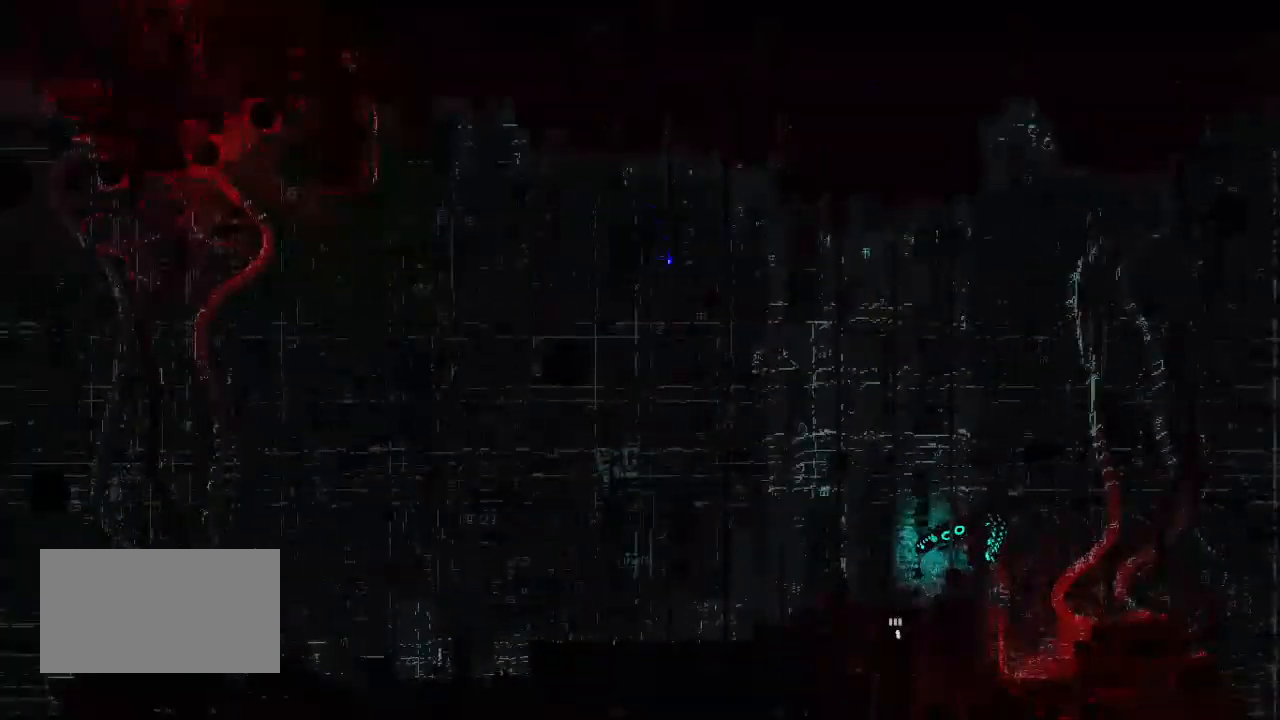
{"keys": ["down"], "events": []}
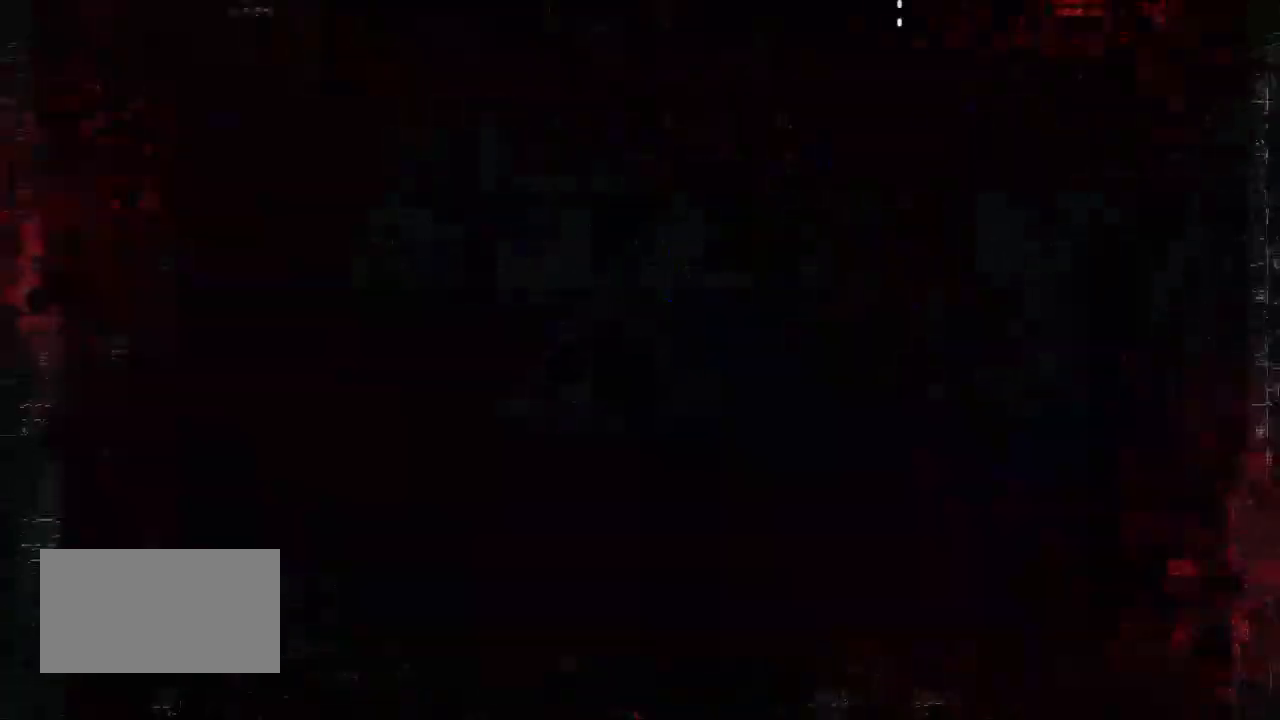
{"keys": [], "events": [[333, "down", "up"]]}
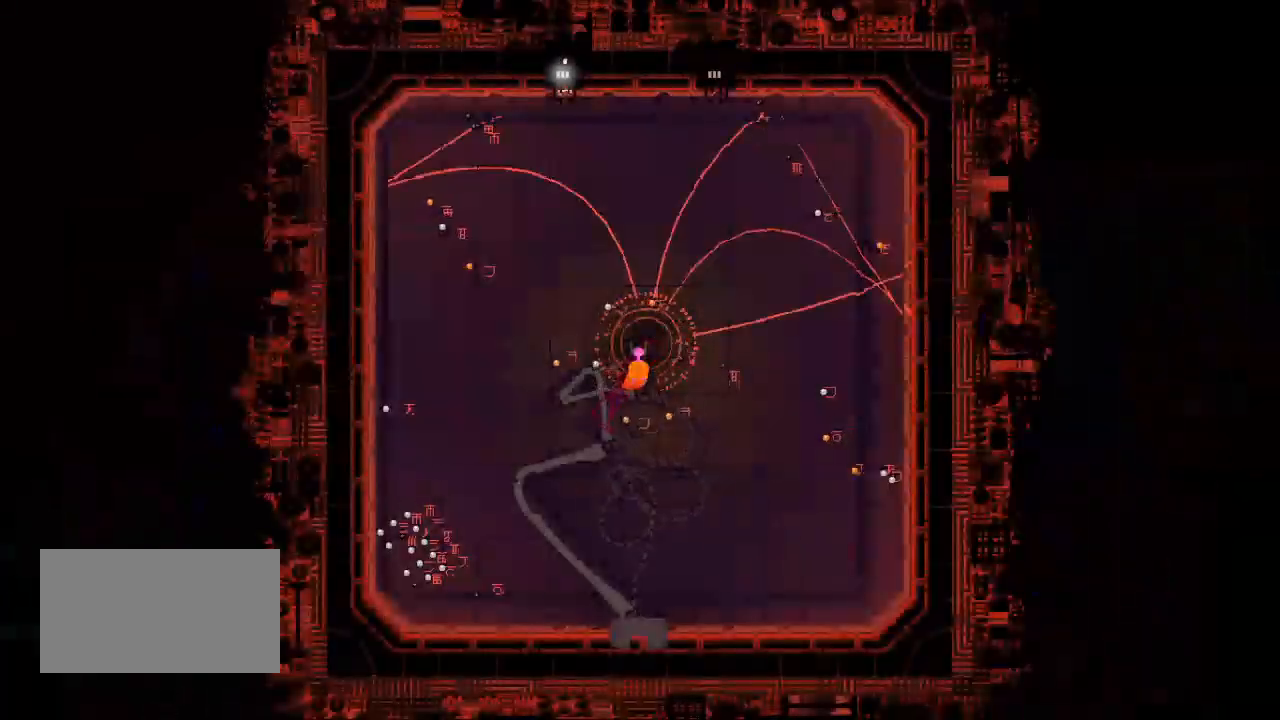
{"keys": [], "events": []}
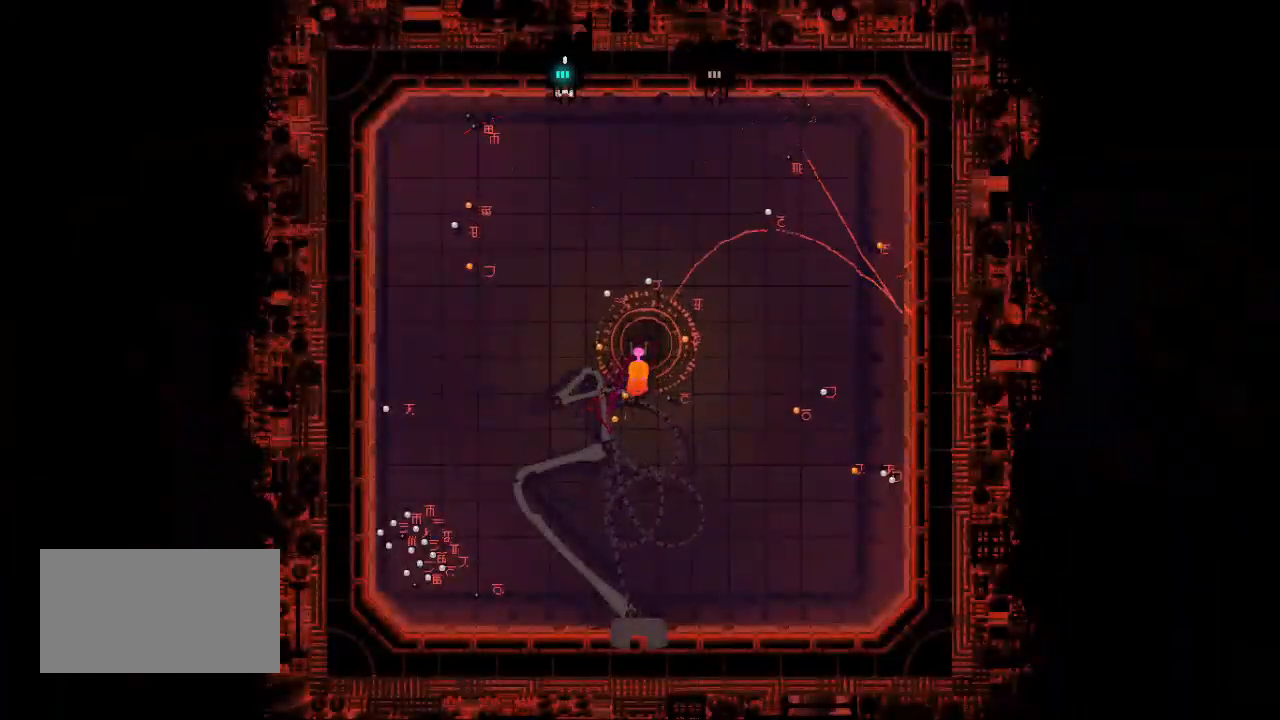
{"keys": ["down"], "events": [[417, "down", "down"]]}
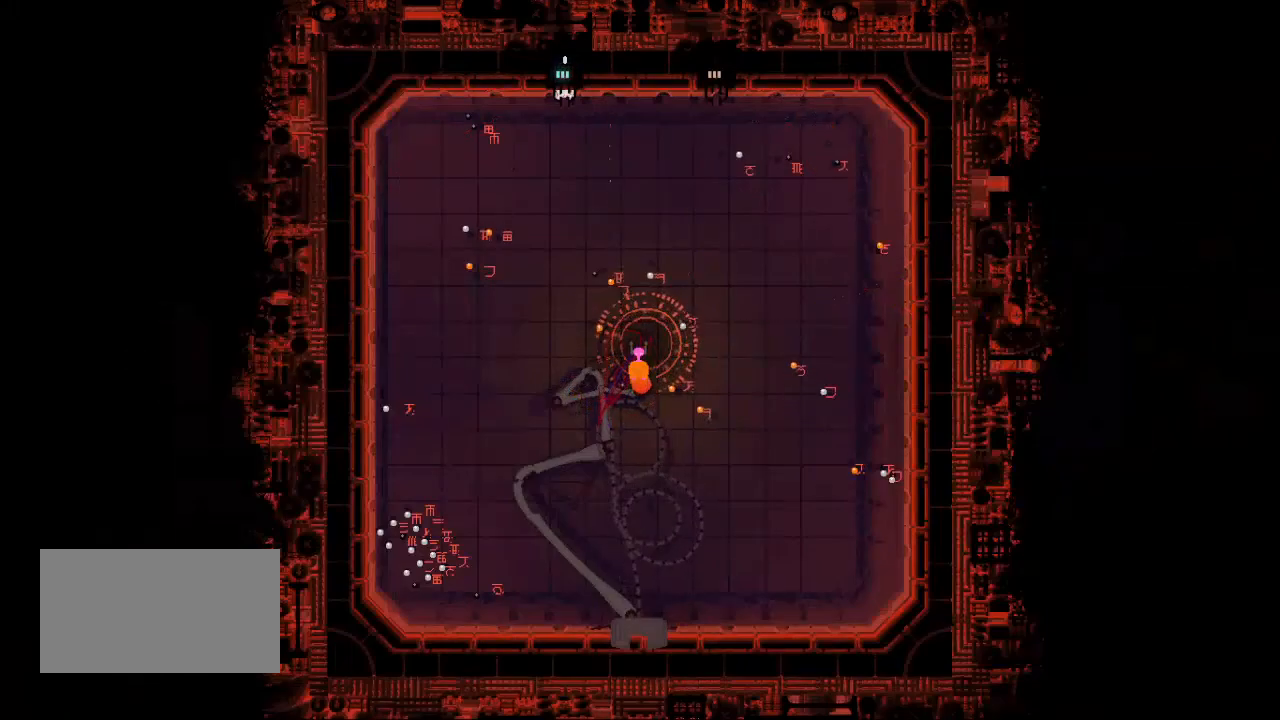
{"keys": [], "events": [[117, "down", "up"]]}